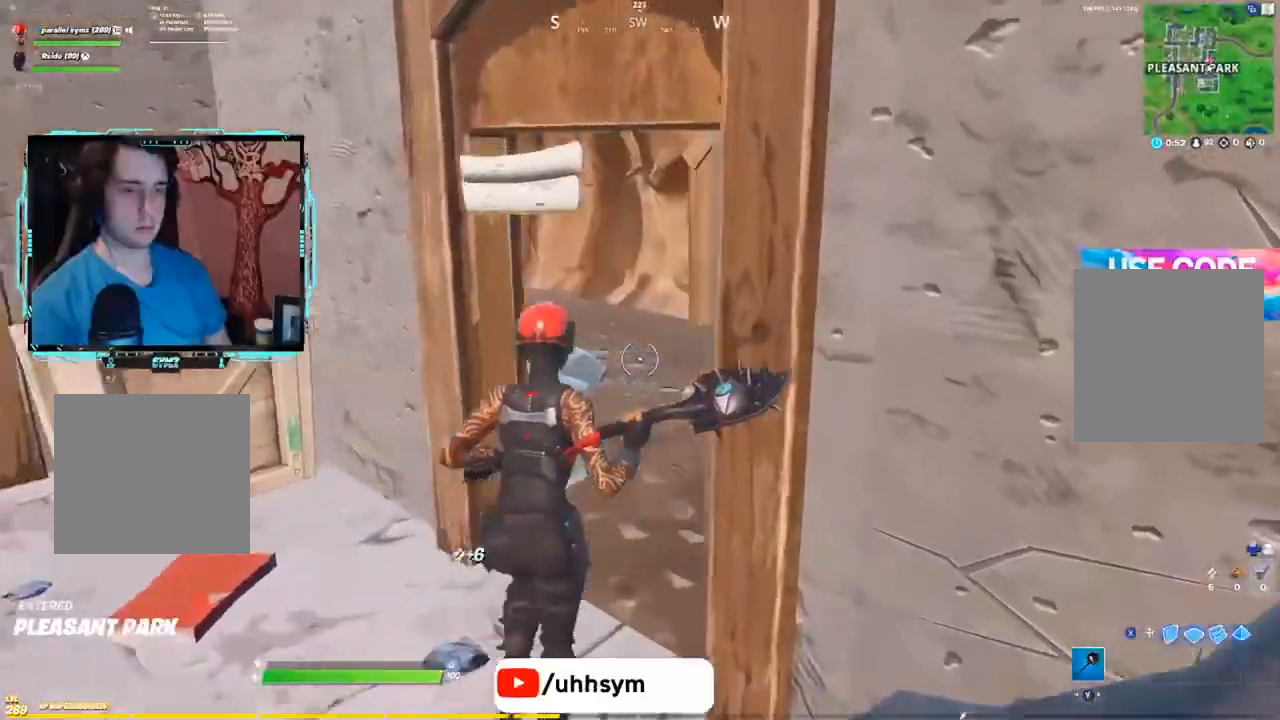
Gameplay with a controller (Xbox layout); each line is a JSON object with the inputs held at the frame after it. "events" lists button and stick changes between this image and that frame as [ms after this image, input, new state], when the widget could be followed in between. Not read: SHARE.
{"buttons": ["B"], "left_stick": "up", "right_stick": "center", "events": [[251, "B", "down"], [367, "B", "up"], [468, "B", "down"], [468, "right_stick", "center"]]}
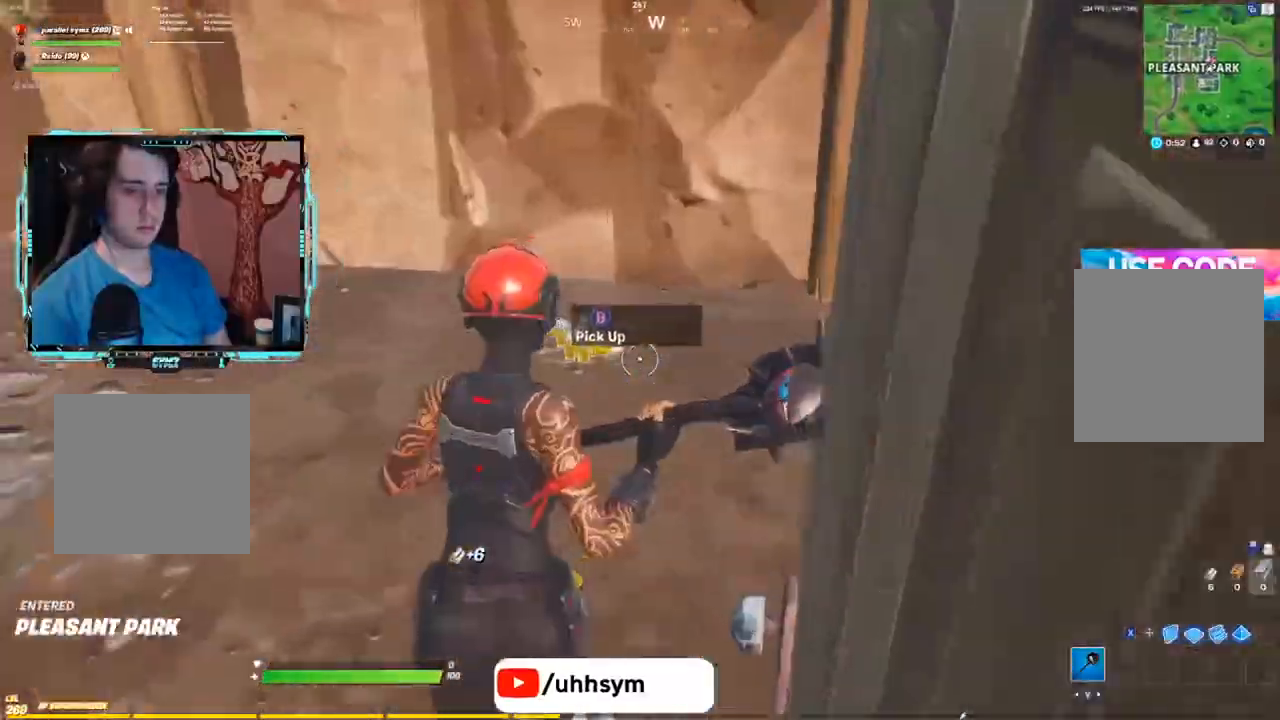
{"buttons": [], "left_stick": "up", "right_stick": "up-left", "events": [[50, "right_stick", "left"], [67, "B", "up"], [133, "B", "down"], [250, "B", "up"], [400, "right_stick", "up-left"]]}
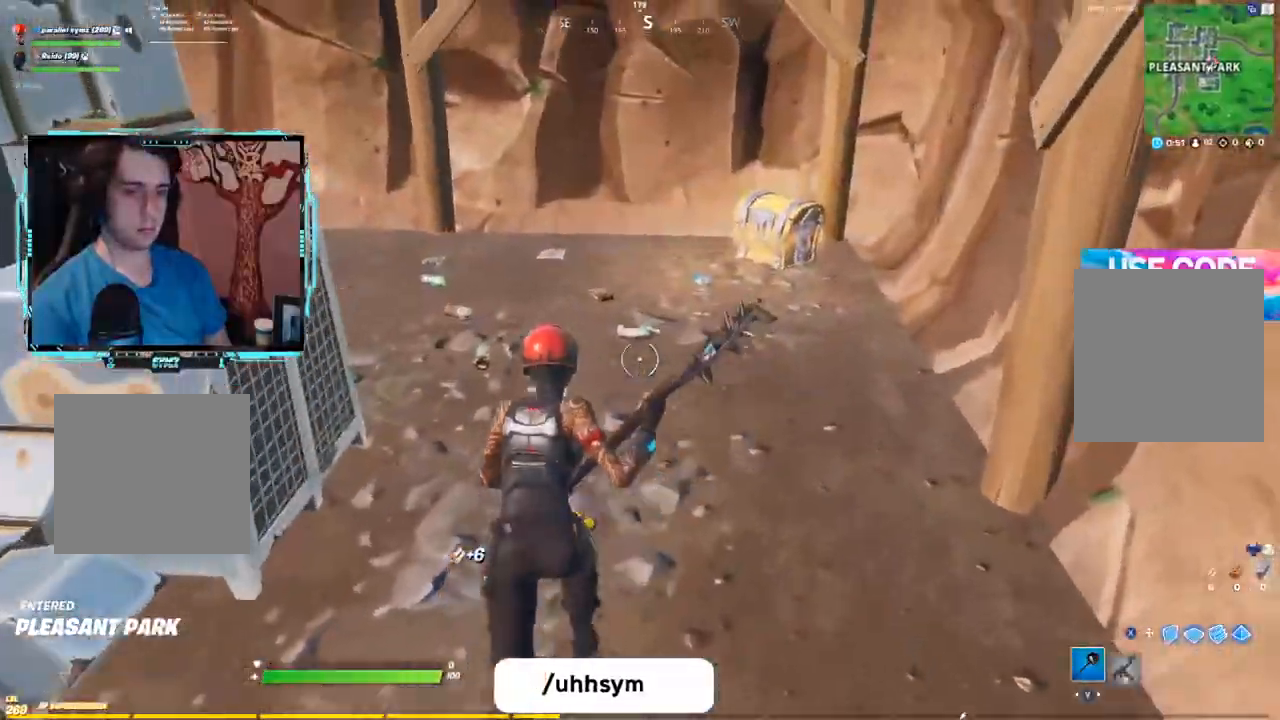
{"buttons": [], "left_stick": "up", "right_stick": "center", "events": [[34, "right_stick", "left"], [367, "right_stick", "center"]]}
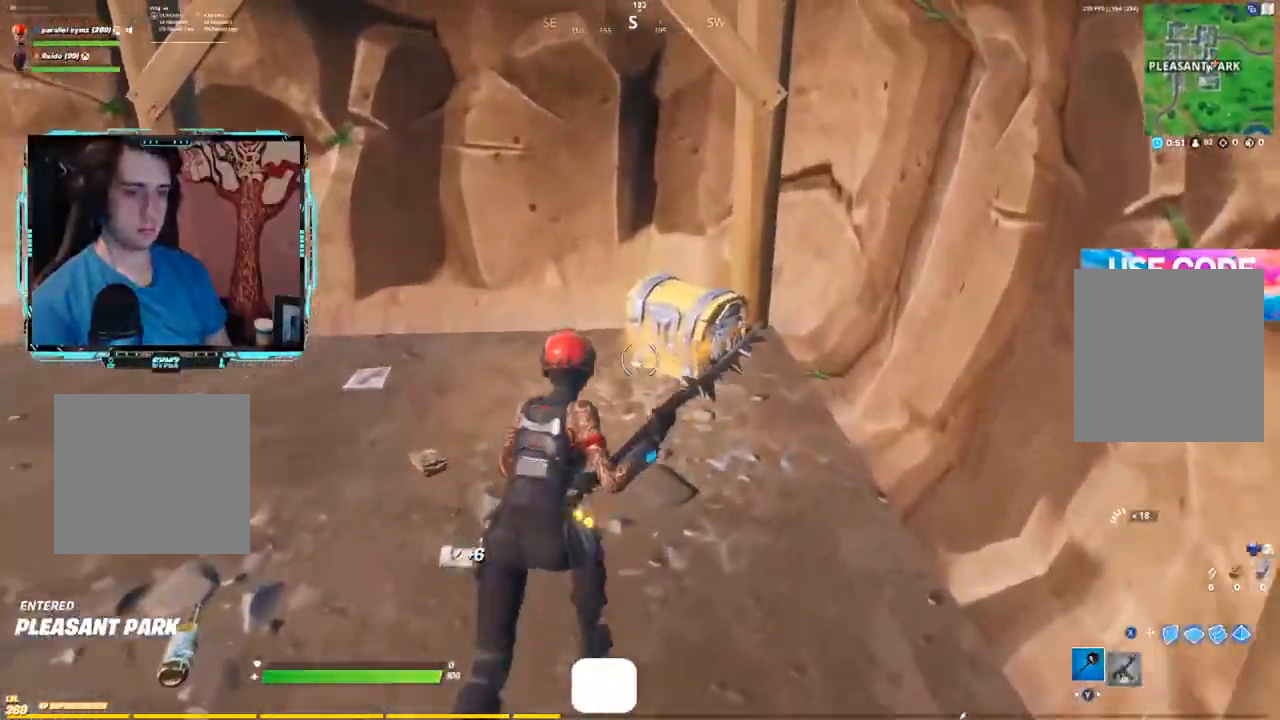
{"buttons": ["B"], "left_stick": "center", "right_stick": "center", "events": [[100, "B", "down"], [217, "B", "up"], [284, "B", "down"], [384, "B", "up"], [434, "B", "down"], [484, "left_stick", "center"]]}
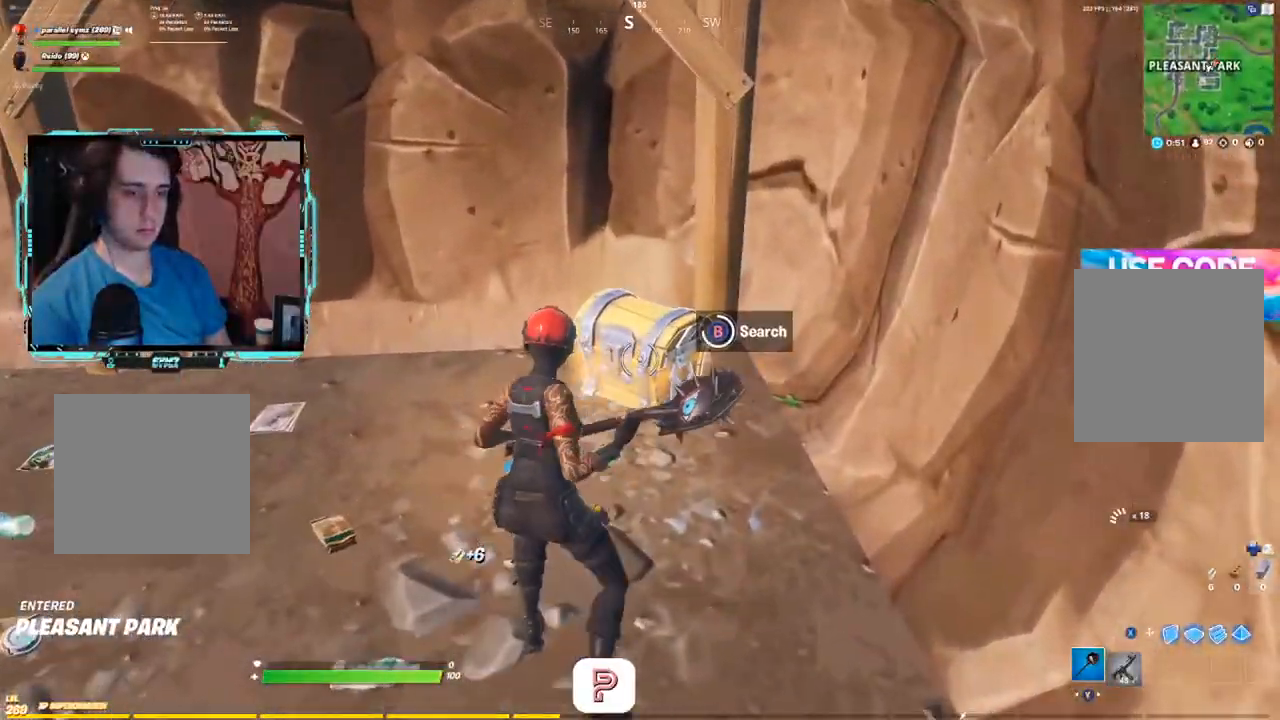
{"buttons": ["B"], "left_stick": "up", "right_stick": "left", "events": [[50, "B", "up"], [117, "B", "down"], [184, "left_stick", "up"], [217, "B", "up"], [217, "right_stick", "left"], [301, "B", "down"], [384, "B", "up"], [451, "B", "down"]]}
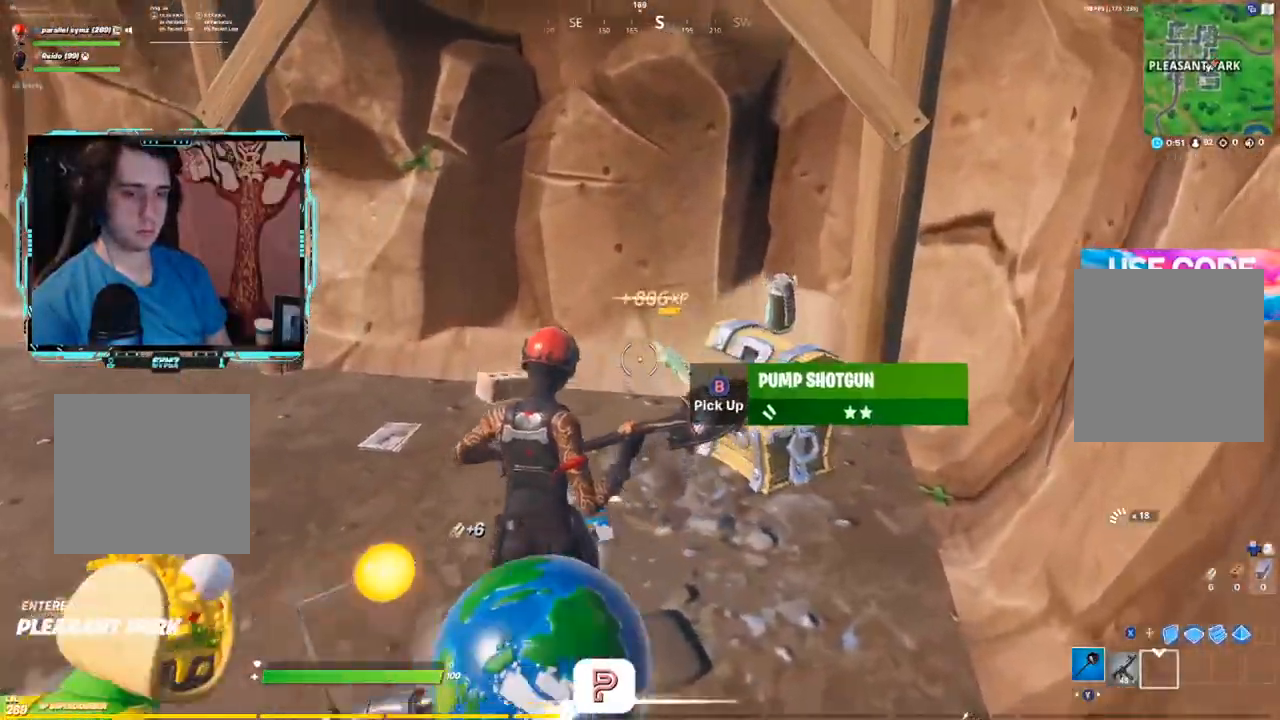
{"buttons": [], "left_stick": "left", "right_stick": "right", "events": [[33, "right_stick", "right"], [67, "B", "up"], [133, "B", "down"], [133, "left_stick", "up-left"], [133, "right_stick", "center"], [233, "B", "up"], [284, "B", "down"], [350, "right_stick", "right"], [400, "B", "up"], [417, "left_stick", "left"]]}
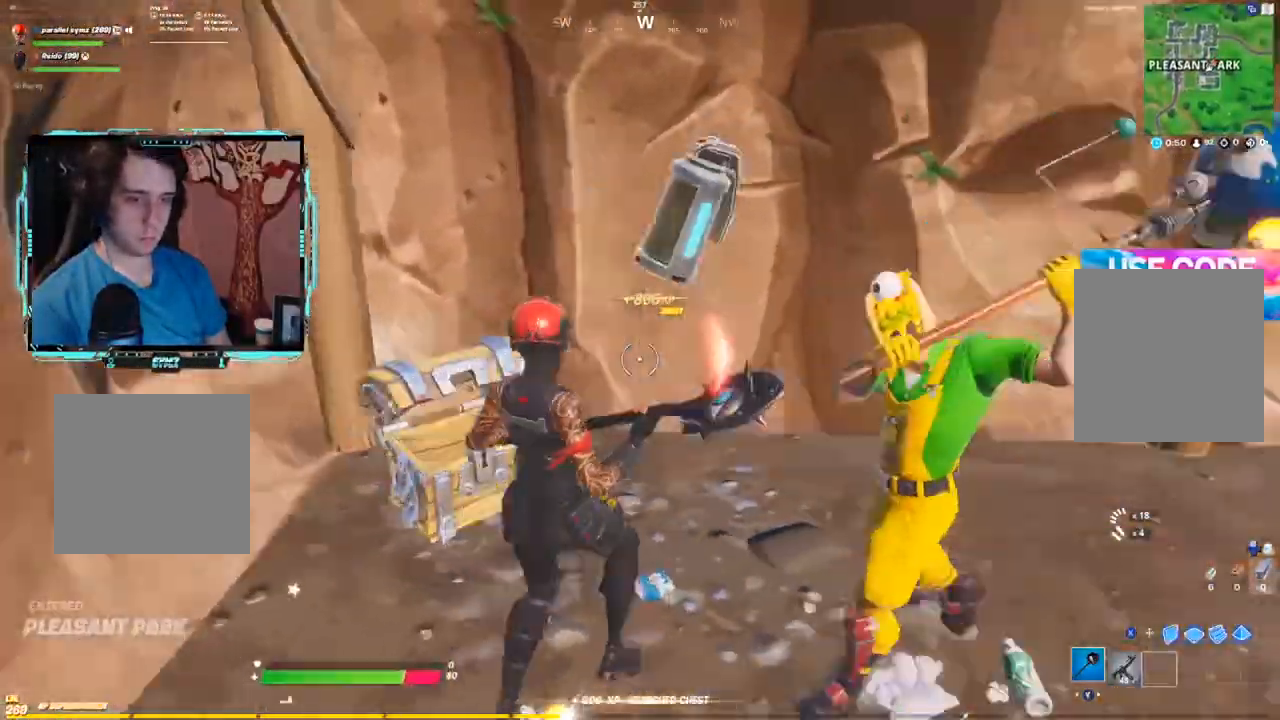
{"buttons": ["R2"], "left_stick": "down", "right_stick": "up-left", "events": [[17, "left_stick", "down"], [50, "R1", "down"], [117, "A", "down"], [134, "R1", "up"], [167, "right_stick", "down-right"], [267, "A", "up"], [267, "right_stick", "down"], [484, "right_stick", "up-left"], [501, "R2", "down"]]}
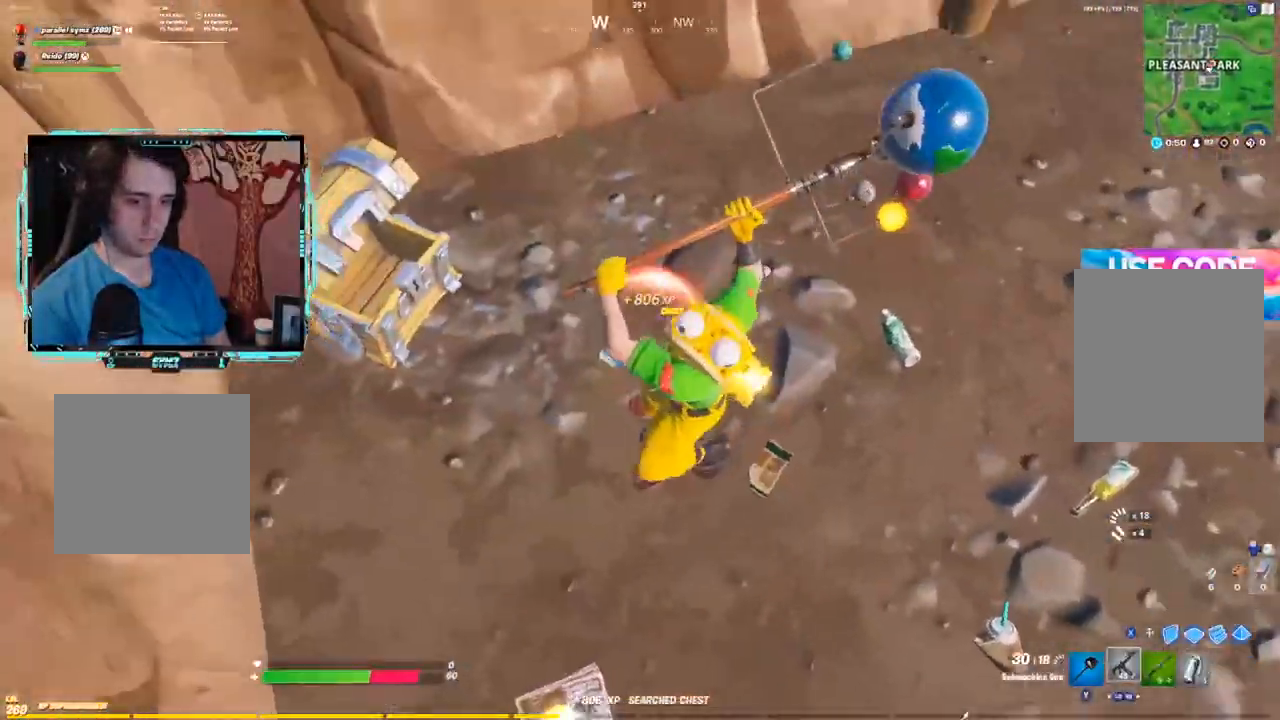
{"buttons": ["R2"], "left_stick": "down-right", "right_stick": "up-left"}
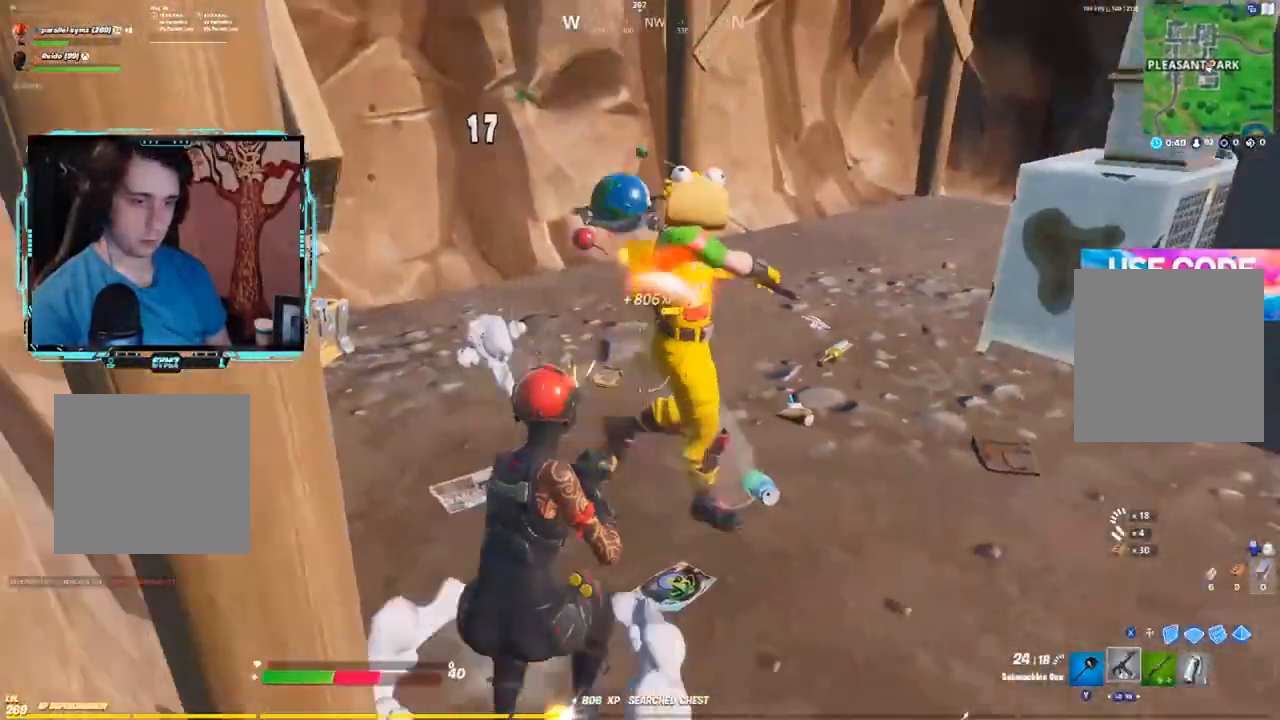
{"buttons": ["R2"], "left_stick": "down-right", "right_stick": "left", "events": [[101, "right_stick", "up-right"], [201, "right_stick", "center"], [267, "right_stick", "left"], [351, "right_stick", "right"], [434, "right_stick", "left"]]}
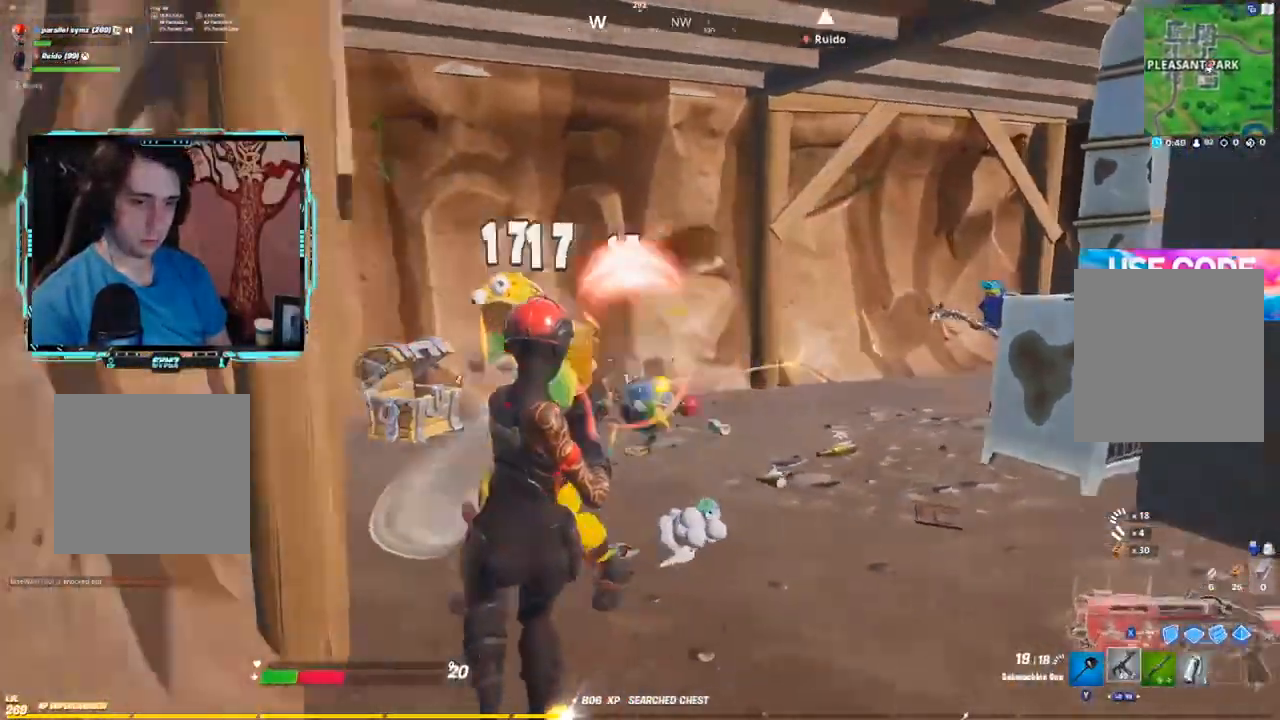
{"buttons": ["A", "R2"], "left_stick": "down", "right_stick": "down", "events": [[100, "left_stick", "down"], [100, "right_stick", "center"], [200, "right_stick", "left"], [367, "right_stick", "down"], [384, "A", "down"], [417, "right_stick", "right"], [467, "right_stick", "down"]]}